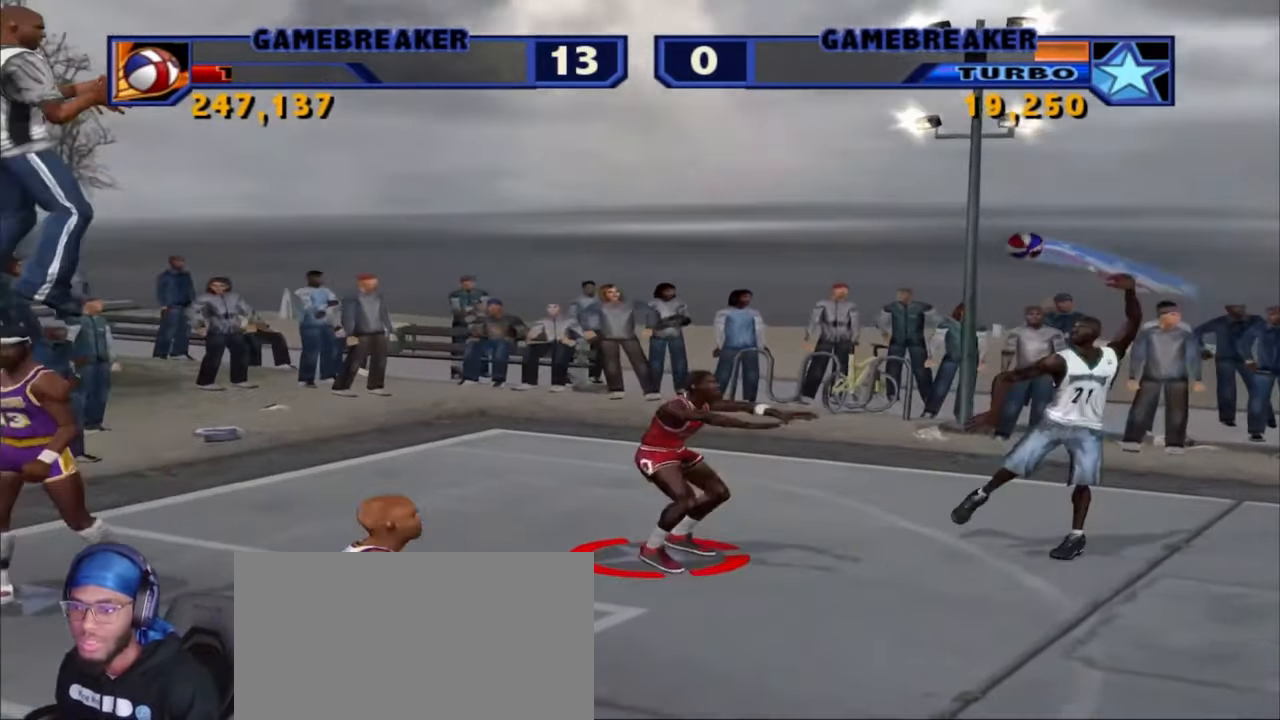
Gameplay with a controller (PlayStation layout); each line is a JSON object with the inputs held at the frame after it. "events" lists button and stick changes between this image and that frame as [ms after this image, input, new state], when the widget could be followed in between. Not read: L1.
{"buttons": [], "left_stick": "up-right", "right_stick": "center", "events": [[50, "R2", "down"], [67, "R1", "down"], [67, "TRIANGLE", "down"], [183, "R1", "up"], [183, "R2", "up"], [183, "TRIANGLE", "up"], [317, "left_stick", "up-right"]]}
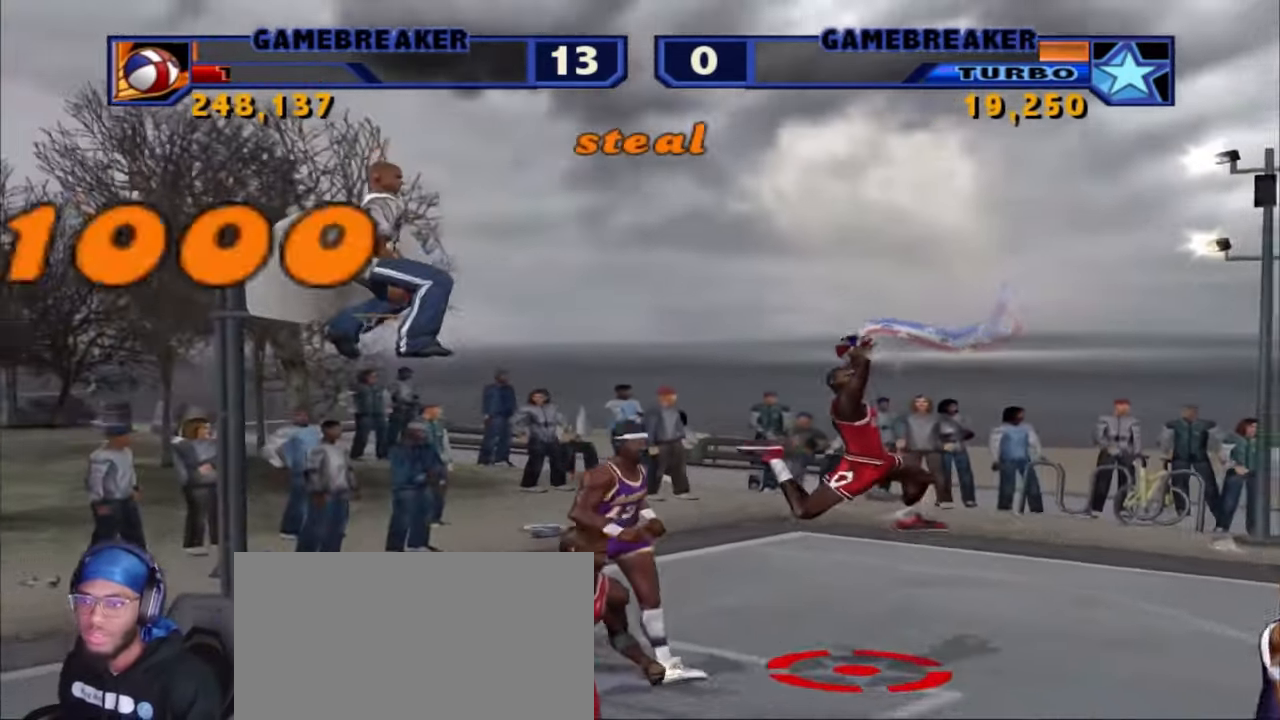
{"buttons": [], "left_stick": "down-right", "right_stick": "center", "events": [[33, "left_stick", "down-right"]]}
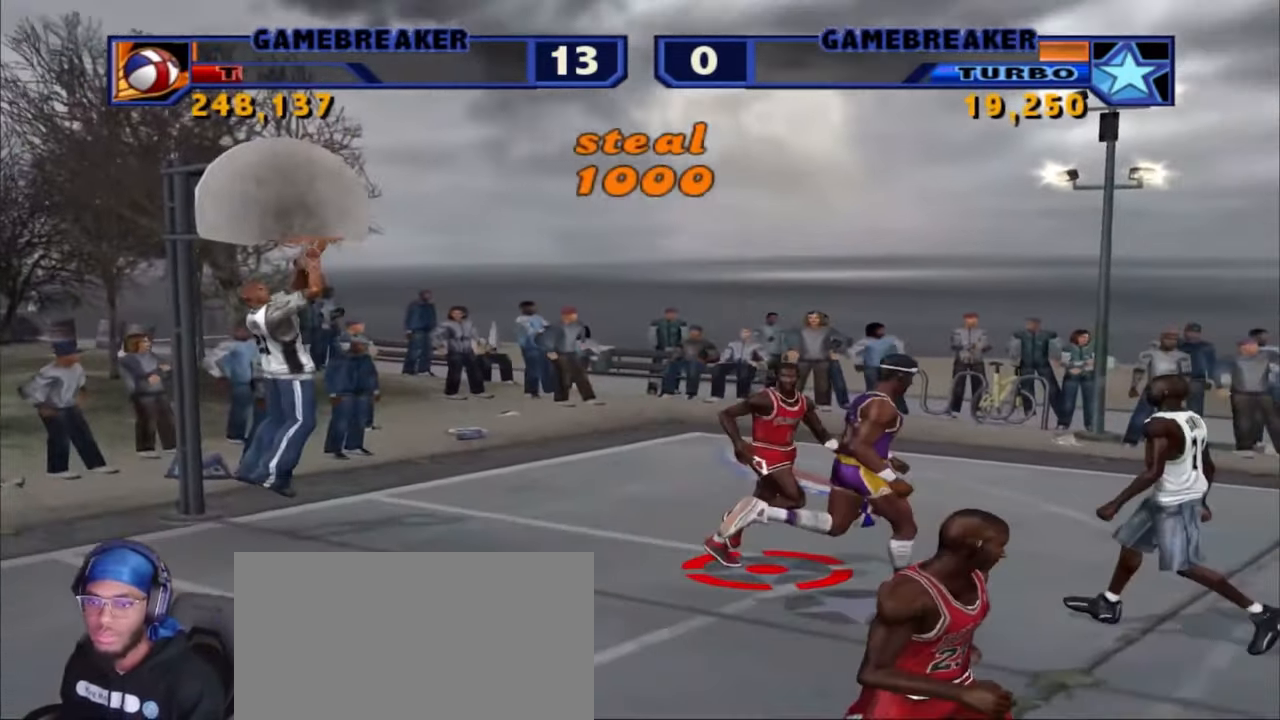
{"buttons": [], "left_stick": "down-right", "right_stick": "center", "events": []}
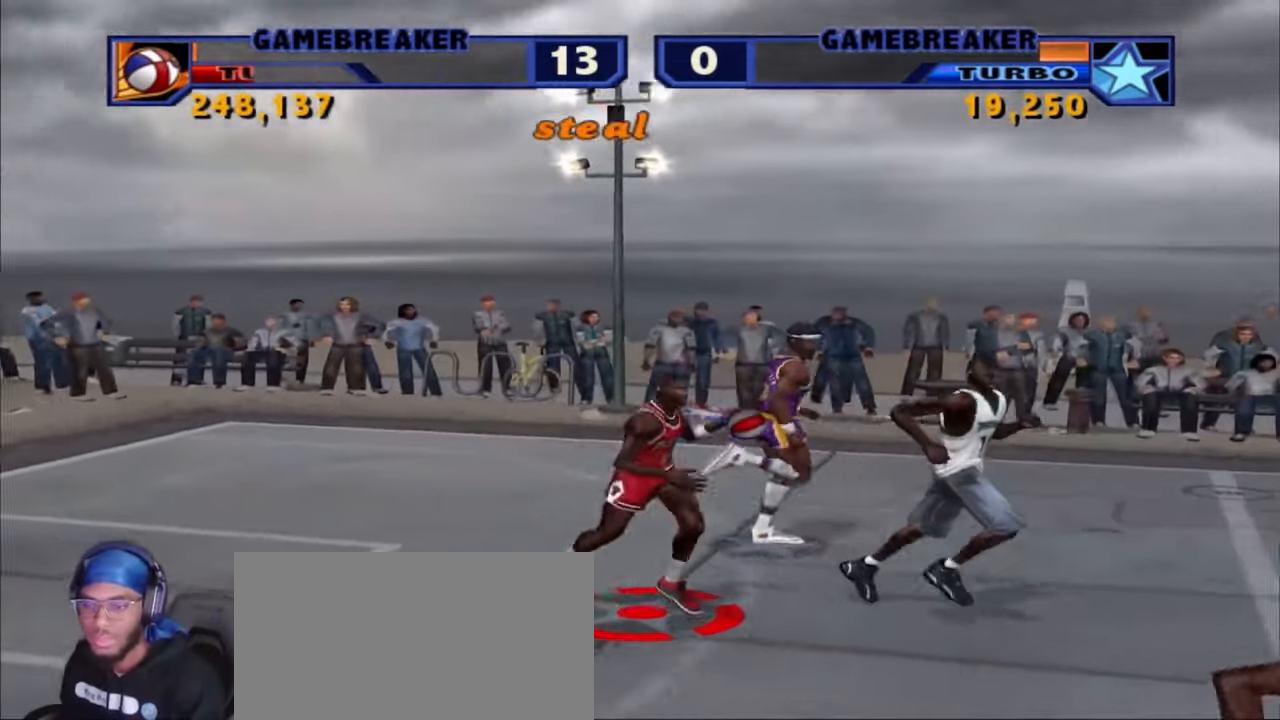
{"buttons": [], "left_stick": "center", "right_stick": "center", "events": [[133, "R1", "down"], [283, "left_stick", "right"], [300, "L2", "down"], [317, "SQUARE", "down"], [450, "R1", "up"], [450, "SQUARE", "up"], [467, "L2", "up"], [483, "left_stick", "center"]]}
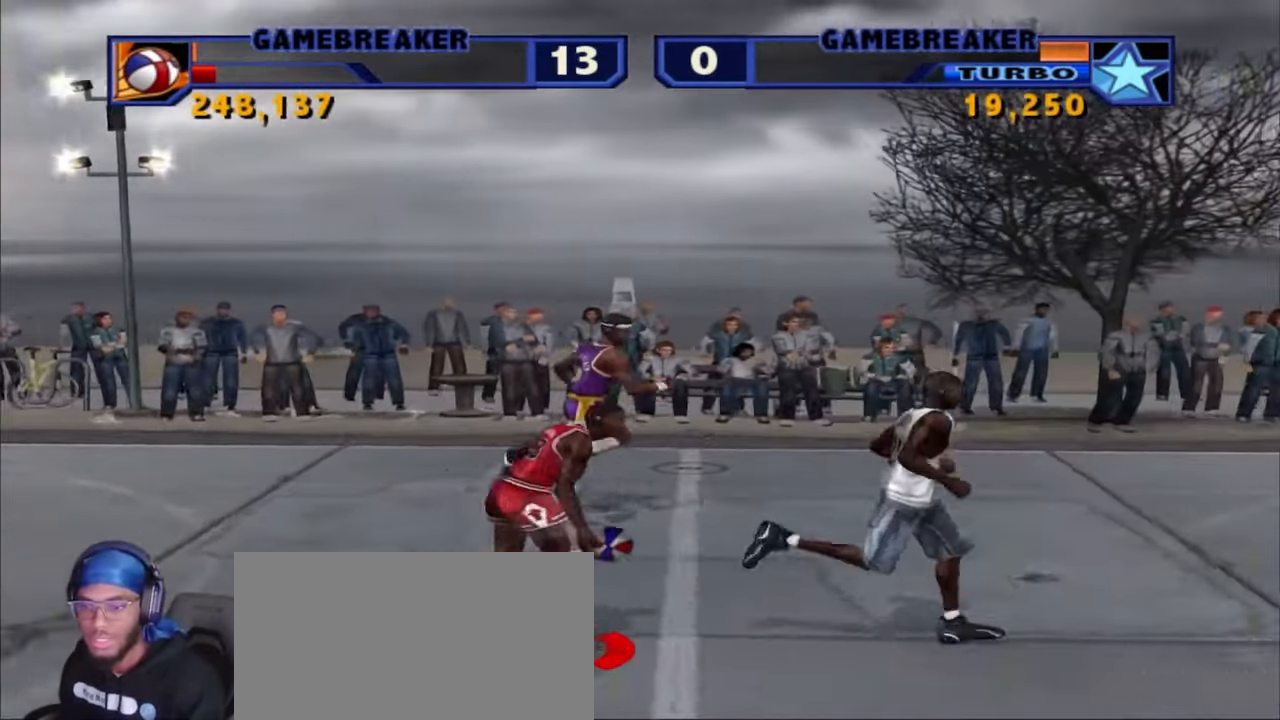
{"buttons": [], "left_stick": "center", "right_stick": "center", "events": []}
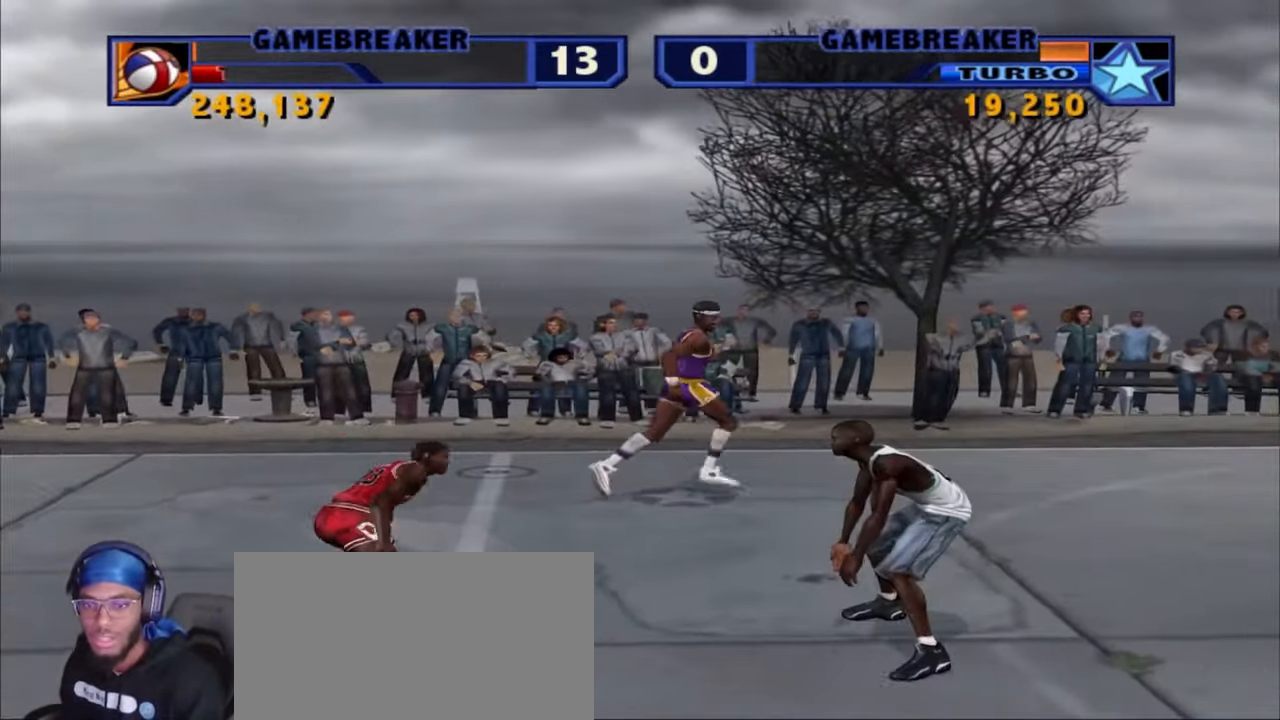
{"buttons": [], "left_stick": "up", "right_stick": "center", "events": [[183, "left_stick", "up-right"], [200, "L3", "down"], [267, "CROSS", "down"], [400, "CROSS", "up"], [433, "L3", "up"], [433, "left_stick", "up"]]}
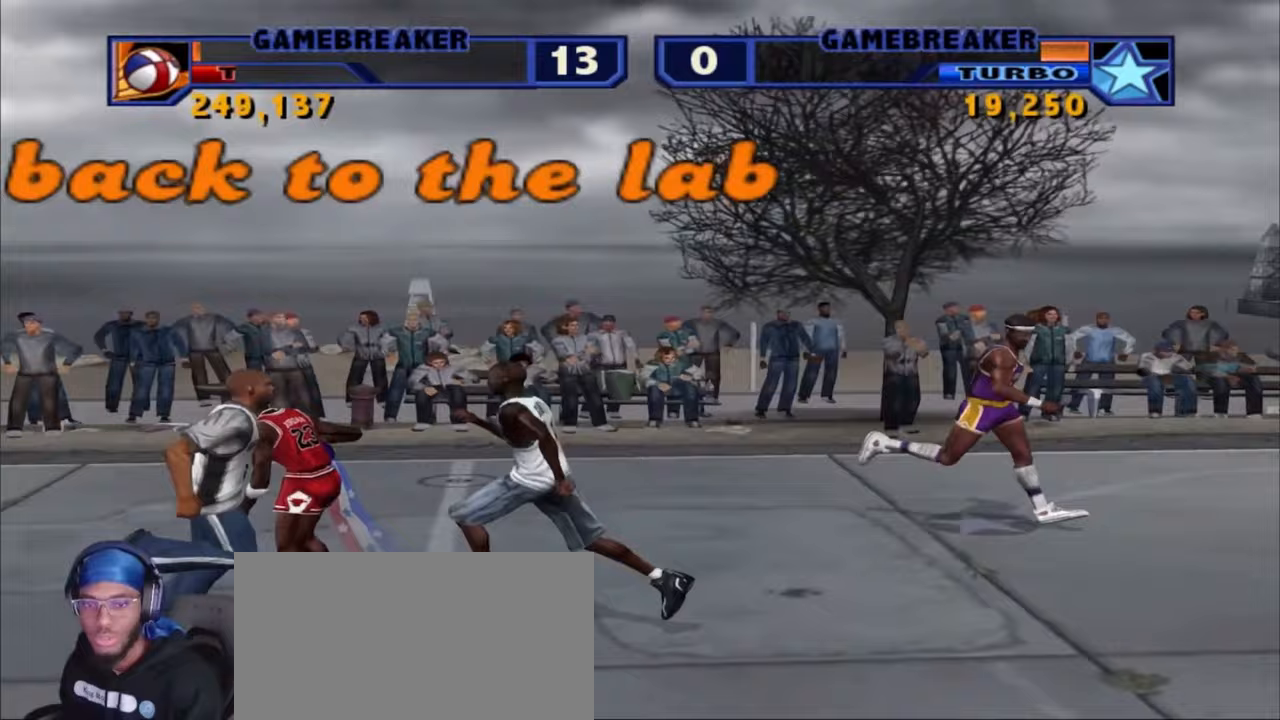
{"buttons": [], "left_stick": "down-right", "right_stick": "center", "events": [[183, "left_stick", "down-right"]]}
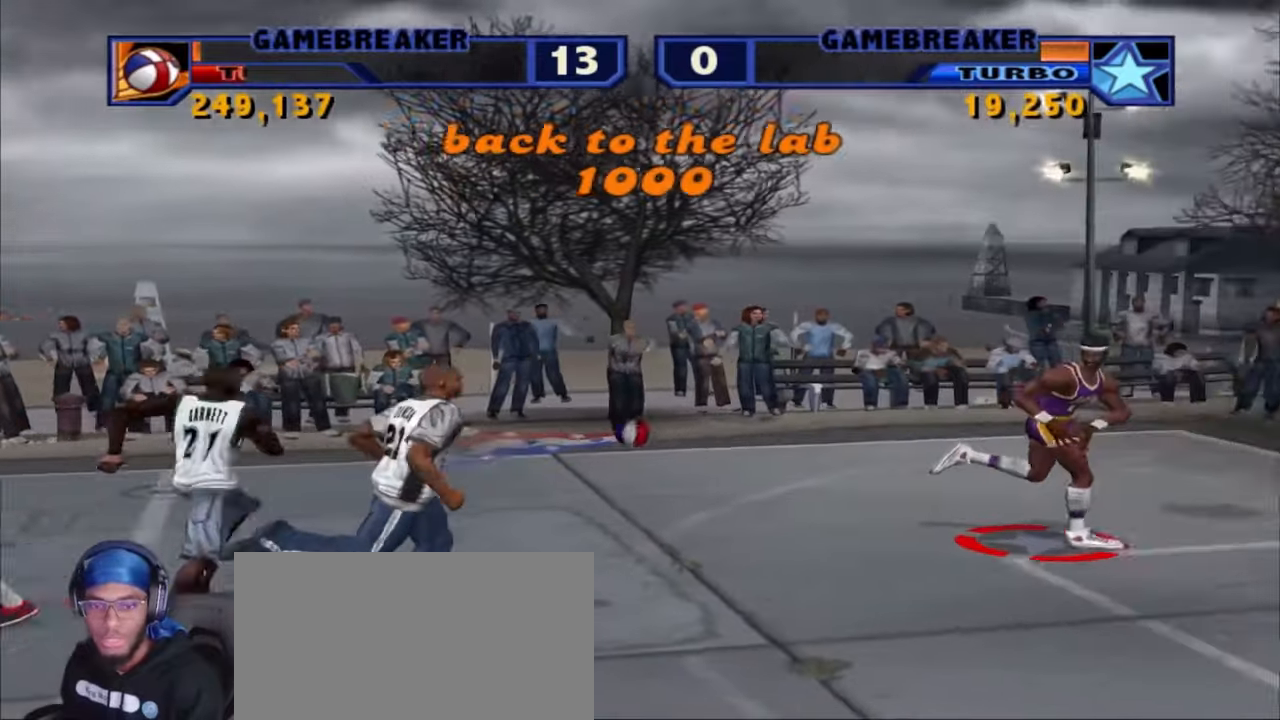
{"buttons": [], "left_stick": "center", "right_stick": "center", "events": [[133, "R1", "down"], [150, "L2", "down"], [167, "CIRCLE", "down"], [183, "L3", "down"], [350, "L3", "up"], [400, "CIRCLE", "up"], [400, "L2", "up"], [417, "R1", "up"], [433, "left_stick", "center"]]}
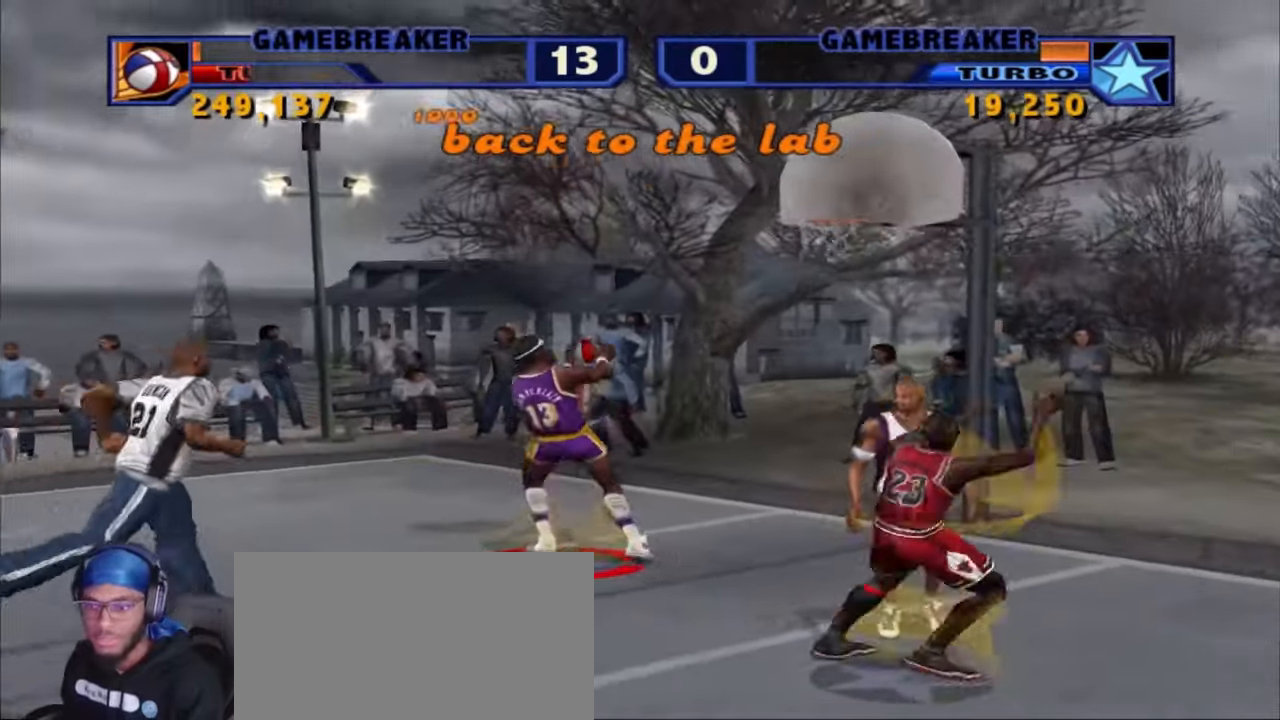
{"buttons": [], "left_stick": "right", "right_stick": "center", "events": [[283, "left_stick", "right"]]}
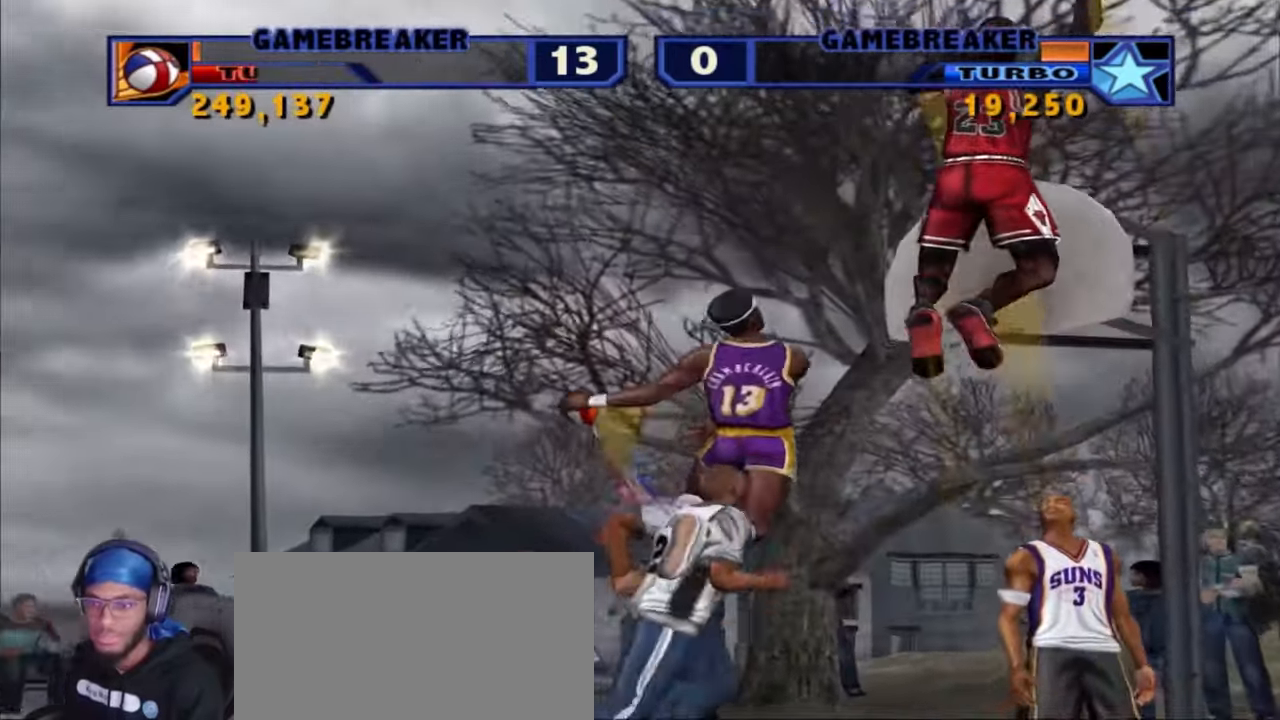
{"buttons": [], "left_stick": "right", "right_stick": "center", "events": []}
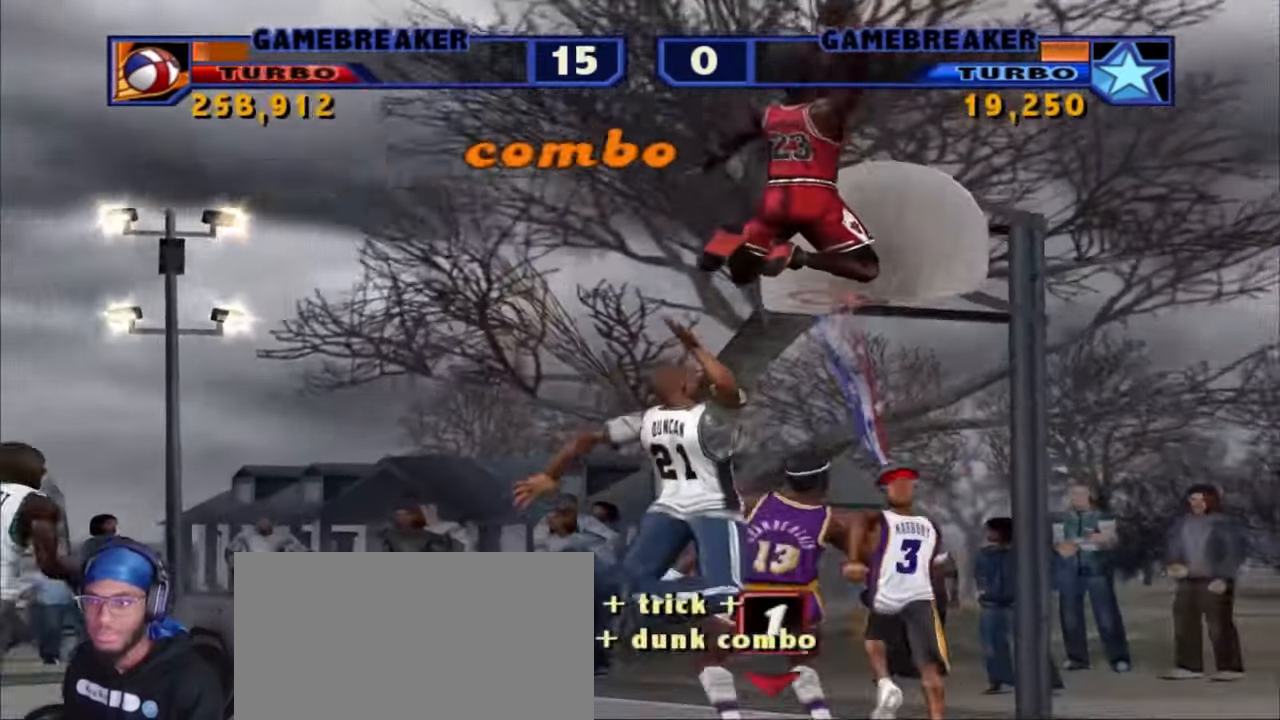
{"buttons": [], "left_stick": "center", "right_stick": "center", "events": [[17, "left_stick", "center"]]}
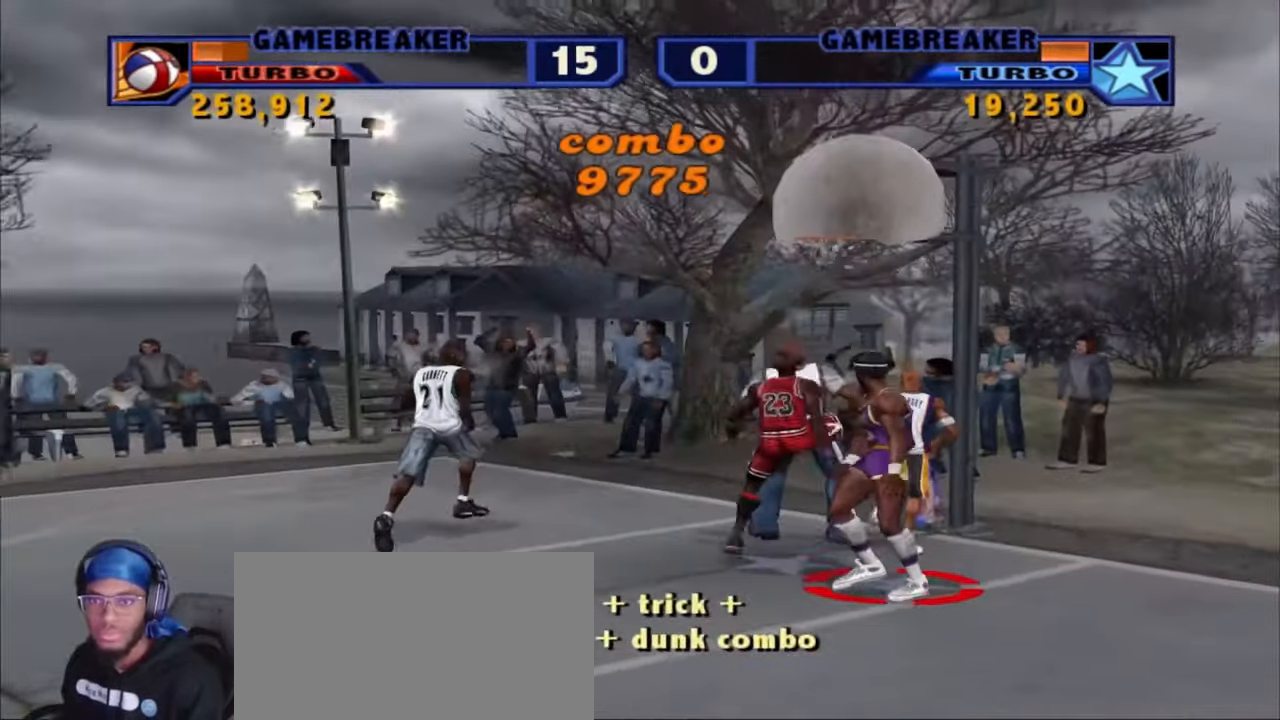
{"buttons": [], "left_stick": "center", "right_stick": "center", "events": []}
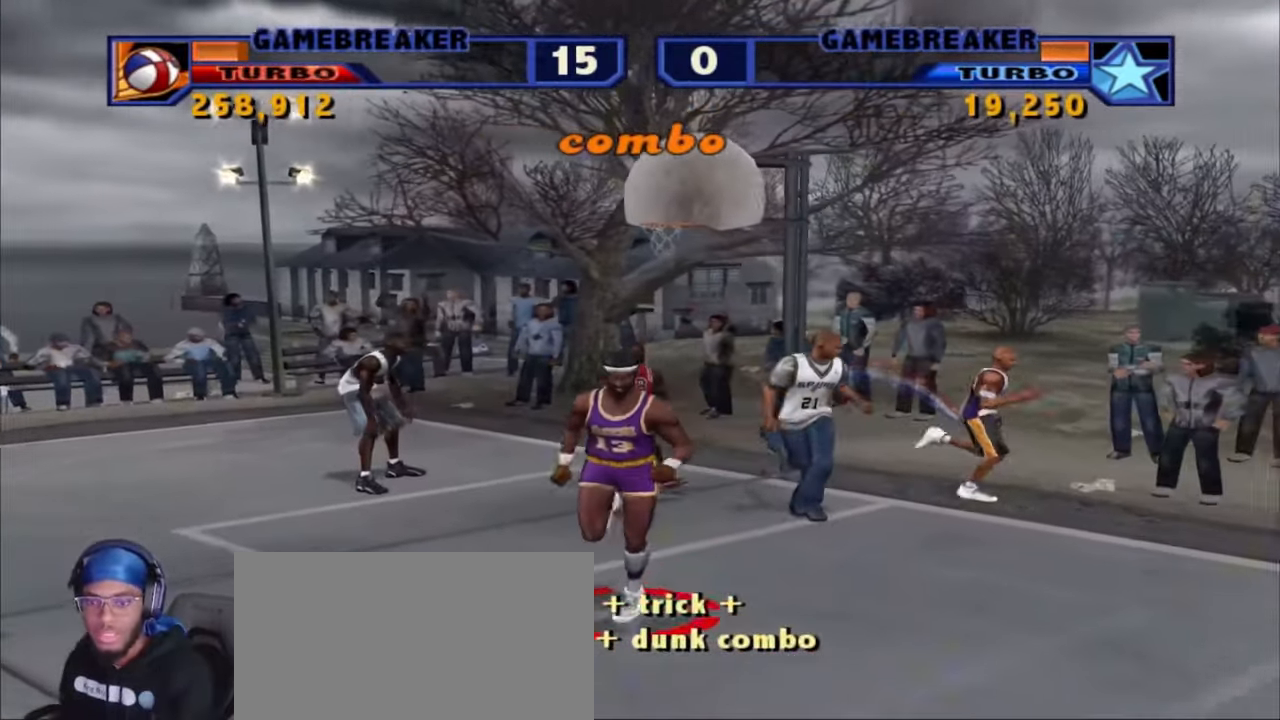
{"buttons": [], "left_stick": "center", "right_stick": "center", "events": []}
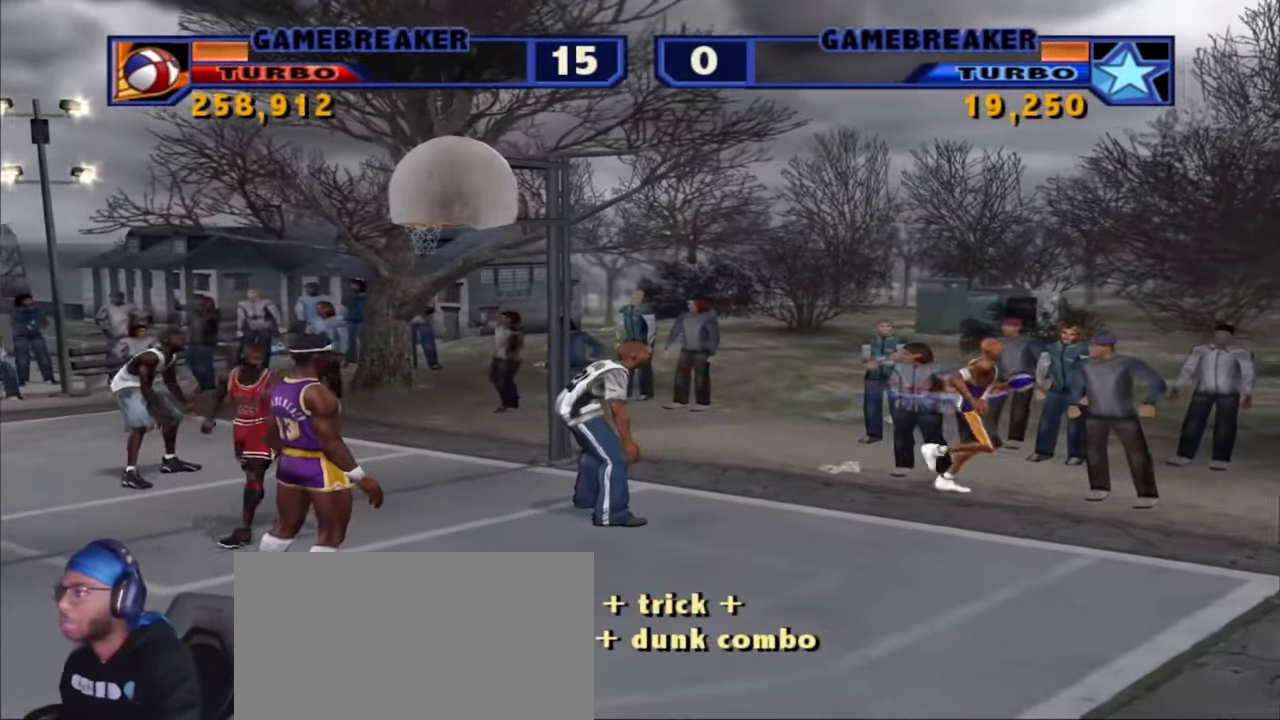
{"buttons": [], "left_stick": "center", "right_stick": "center", "events": []}
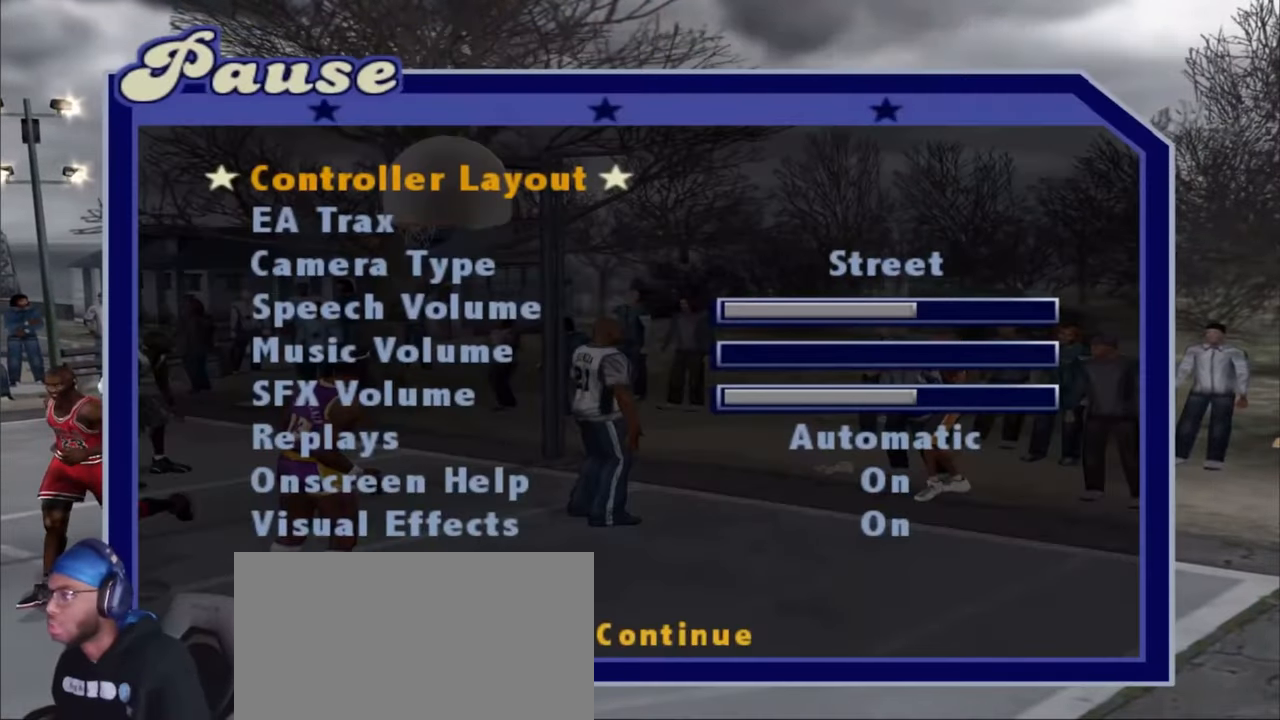
{"buttons": [], "left_stick": "center", "right_stick": "center", "events": []}
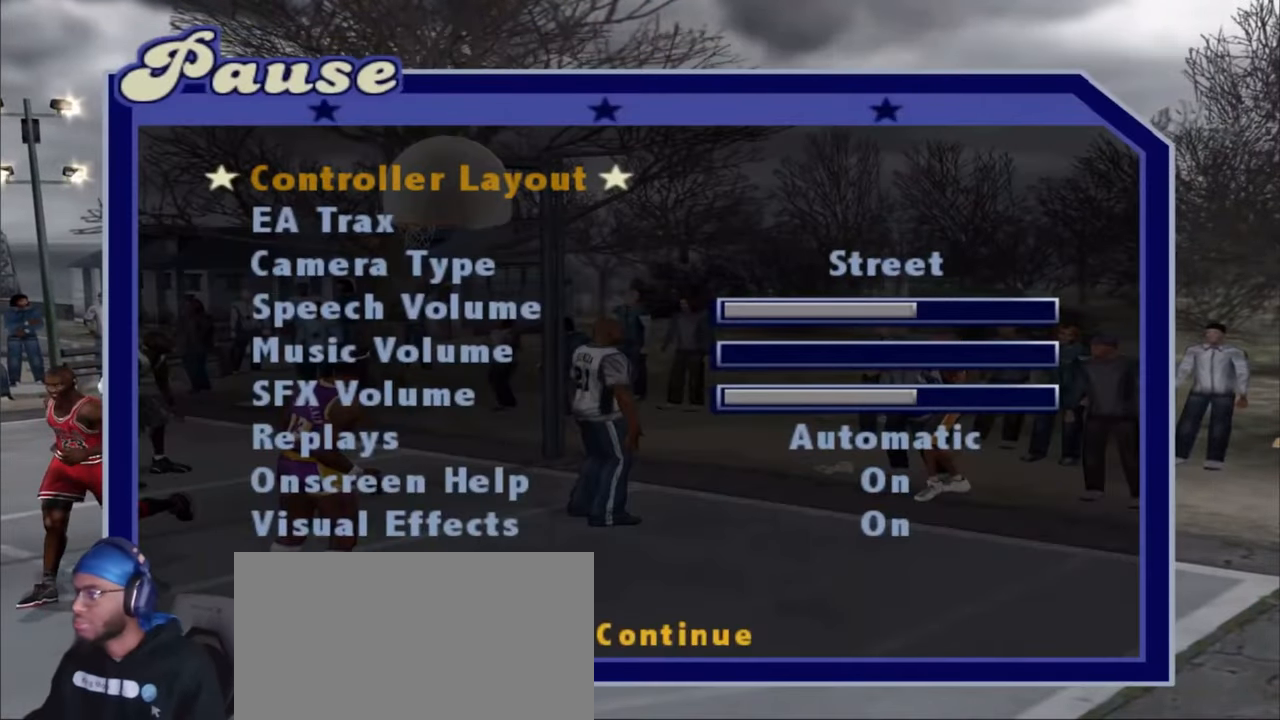
{"buttons": [], "left_stick": "center", "right_stick": "center", "events": []}
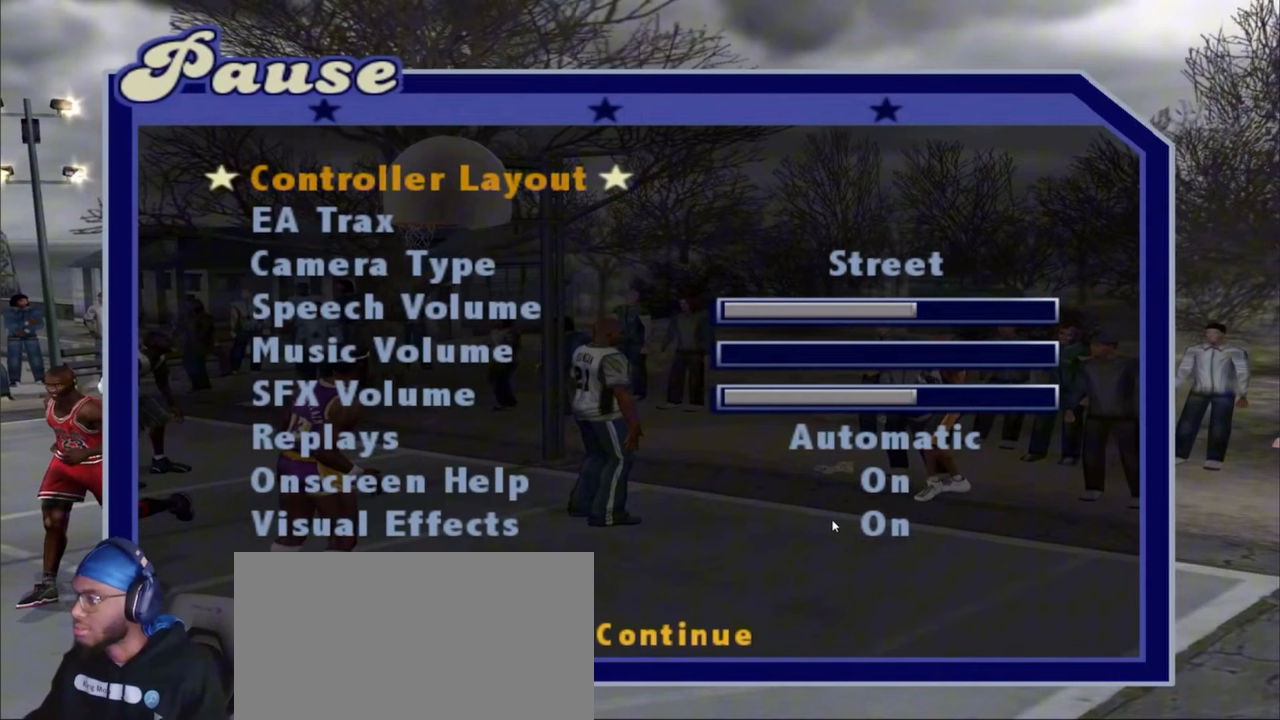
{"buttons": [], "left_stick": "center", "right_stick": "center", "events": []}
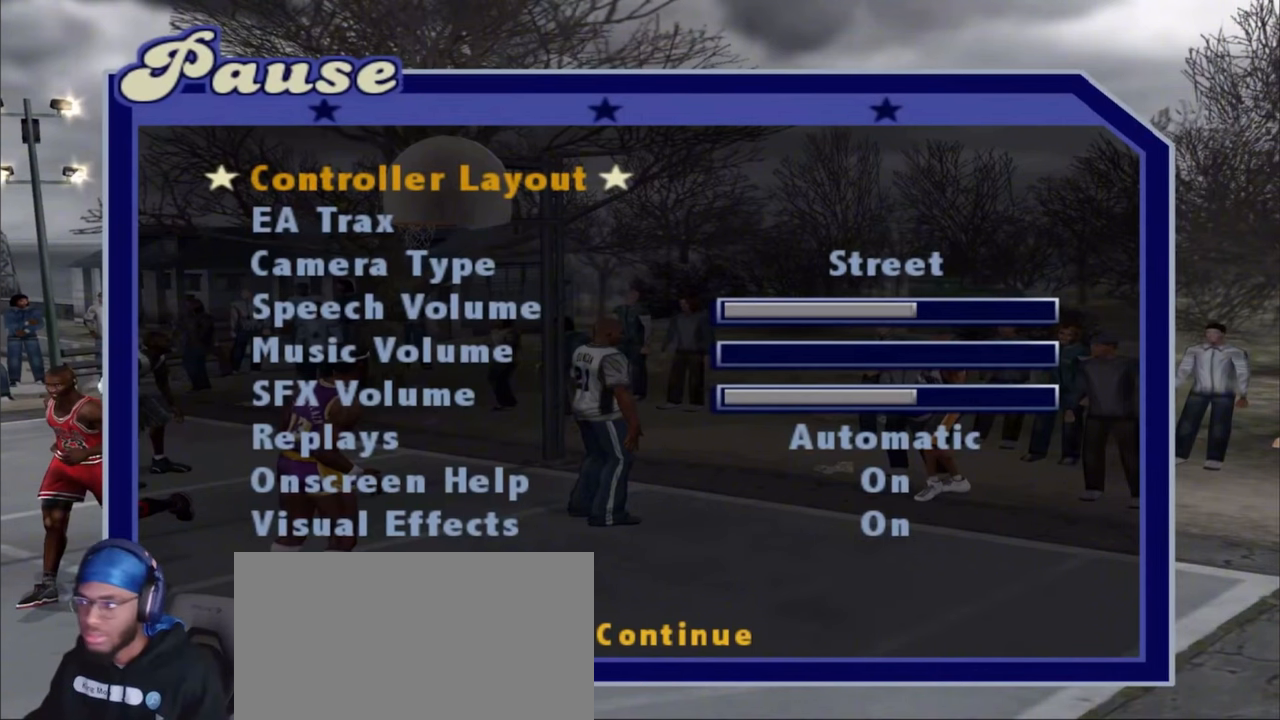
{"buttons": [], "left_stick": "center", "right_stick": "center", "events": []}
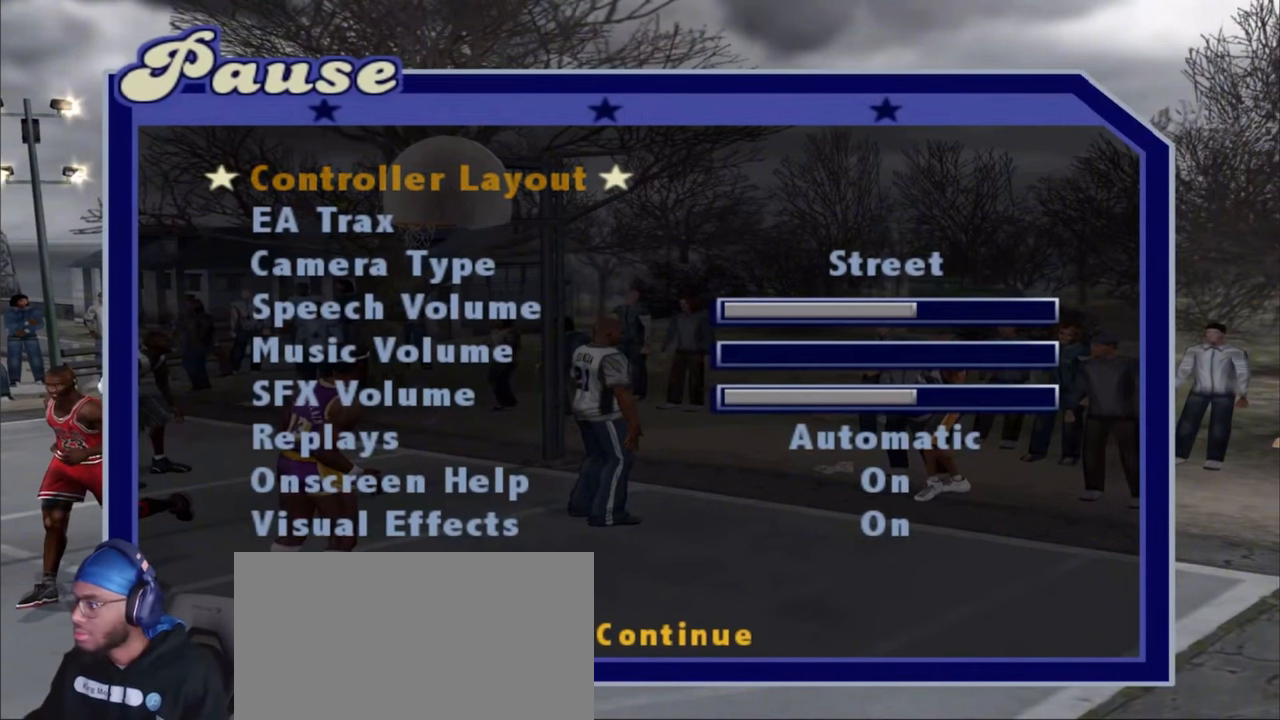
{"buttons": [], "left_stick": "center", "right_stick": "center", "events": []}